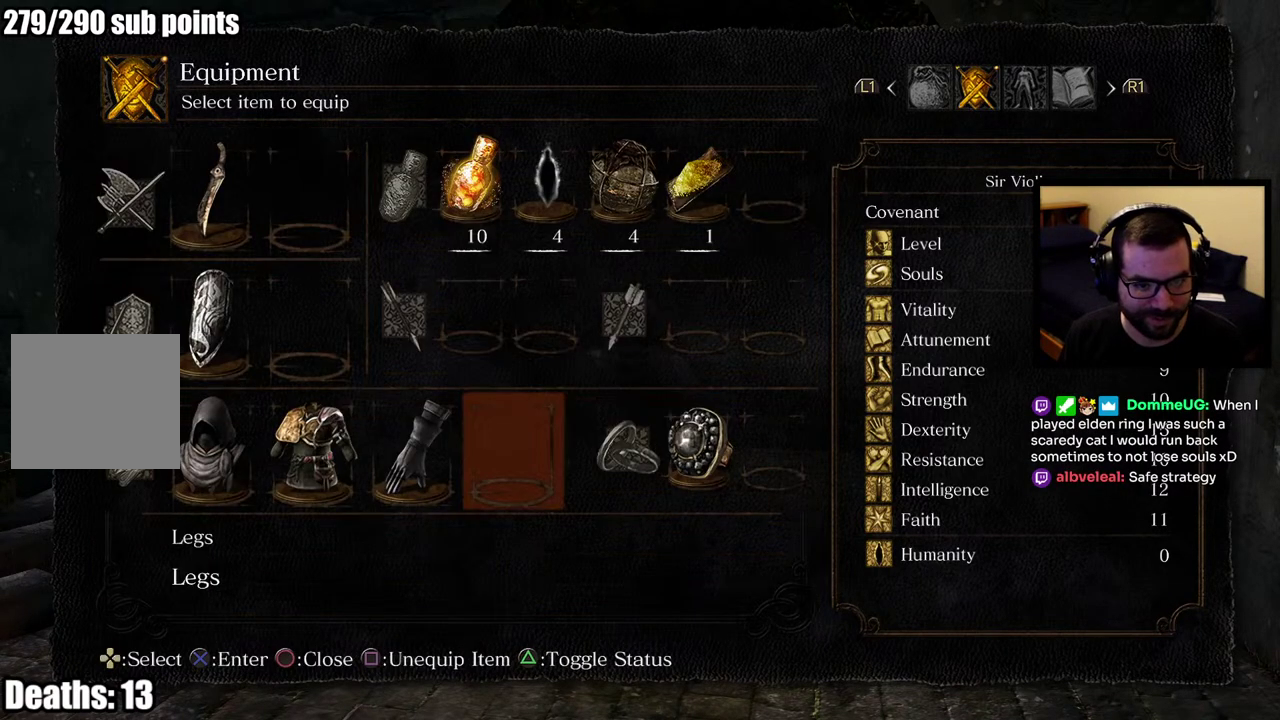
Gameplay with a controller (PlayStation layout); each line is a JSON object with the inputs held at the frame after it. "events" lists button and stick changes between this image and that frame as [ms after this image, input, new state], when the widget could be followed in between. This overlay highlights the sticks when they move; stick clicks (L3 R3) are not distinguishable.
{"buttons": [], "left_stick": "center", "right_stick": "center", "events": [[267, "CROSS", "down"], [383, "CROSS", "up"]]}
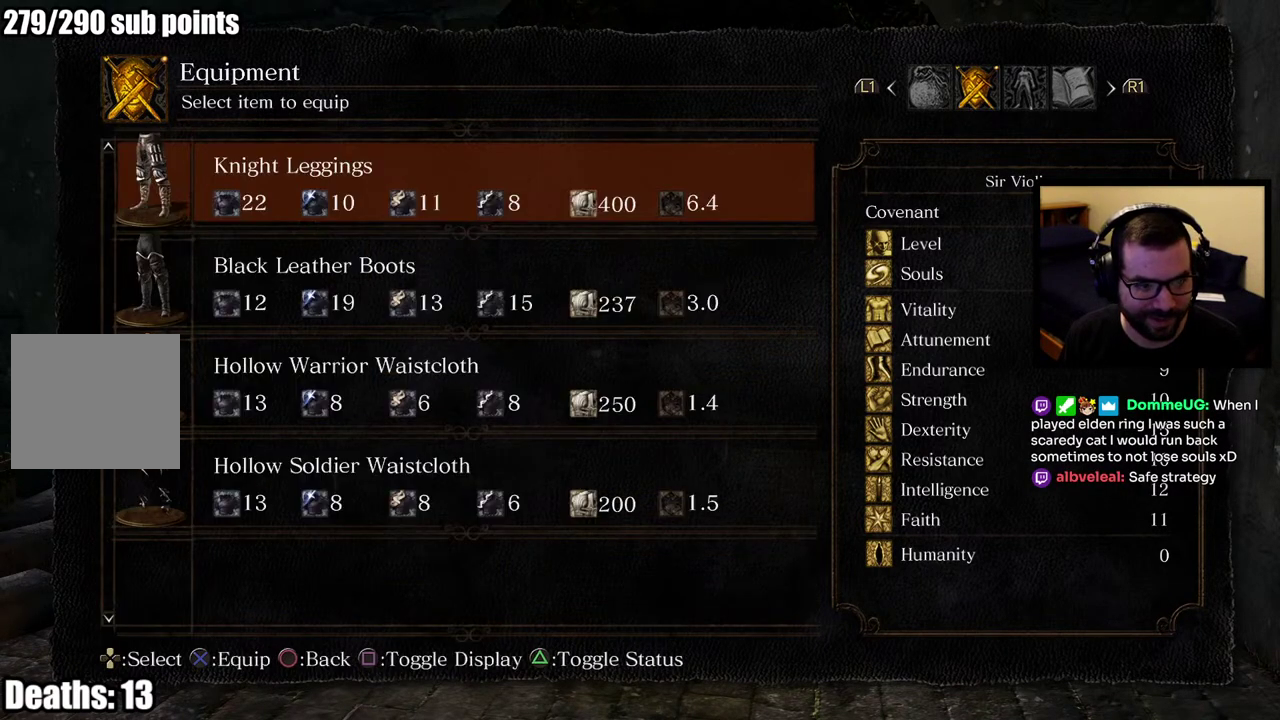
{"buttons": ["SQUARE"], "left_stick": "center", "right_stick": "center", "events": [[133, "DPAD_DOWN", "down"], [250, "DPAD_DOWN", "up"], [317, "DPAD_DOWN", "down"], [433, "DPAD_DOWN", "up"], [450, "SQUARE", "down"]]}
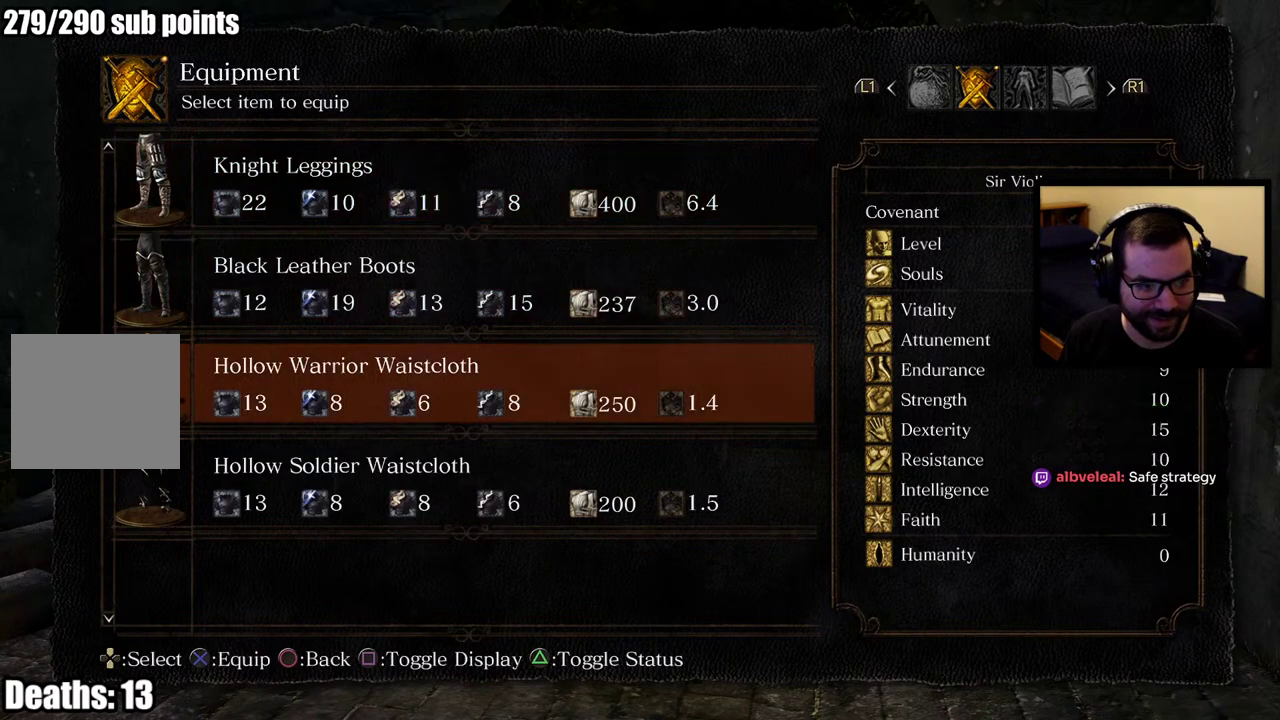
{"buttons": [], "left_stick": "center", "right_stick": "center", "events": [[117, "SQUARE", "up"]]}
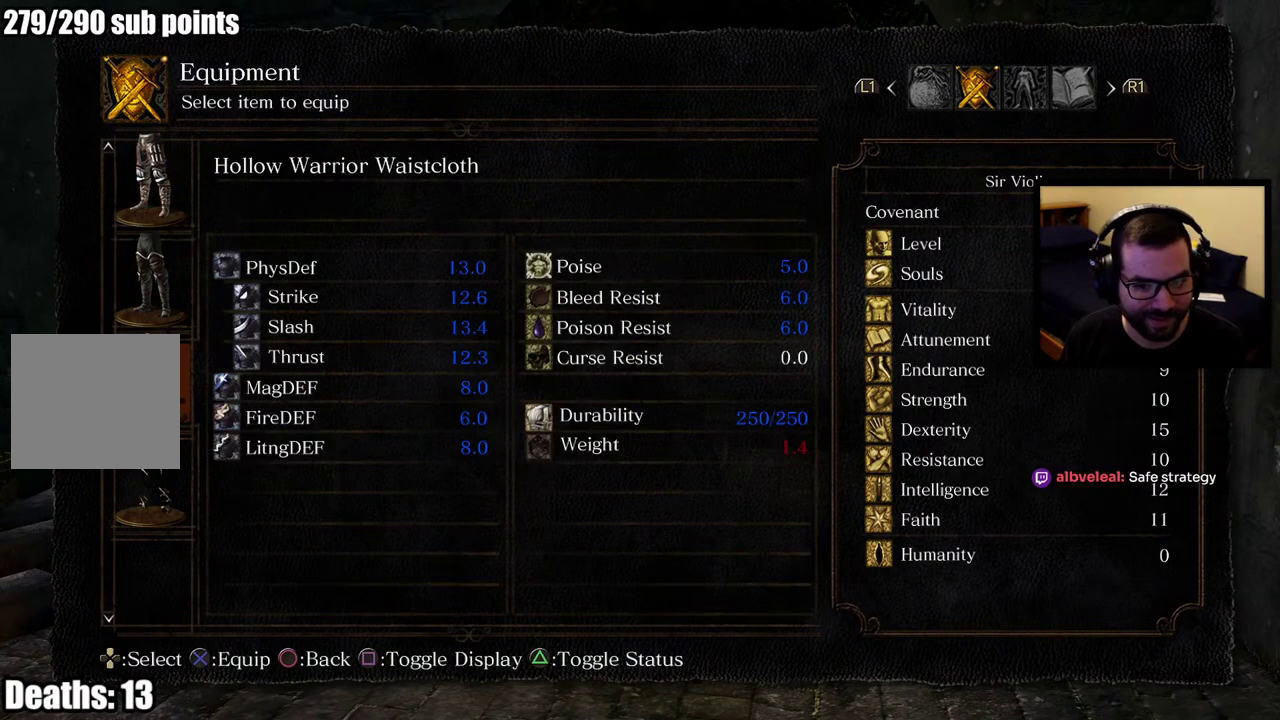
{"buttons": [], "left_stick": "center", "right_stick": "center", "events": [[383, "SQUARE", "down"], [483, "SQUARE", "up"]]}
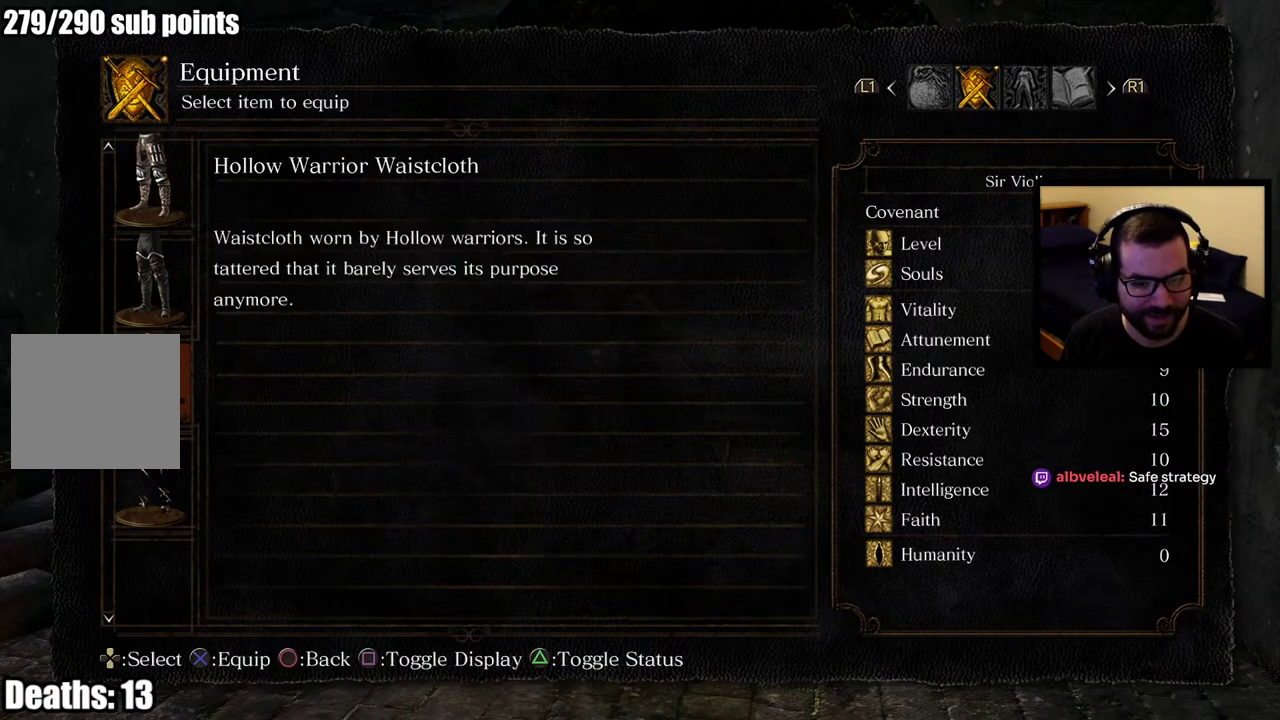
{"buttons": [], "left_stick": "center", "right_stick": "center", "events": [[200, "DPAD_DOWN", "down"], [317, "DPAD_DOWN", "up"]]}
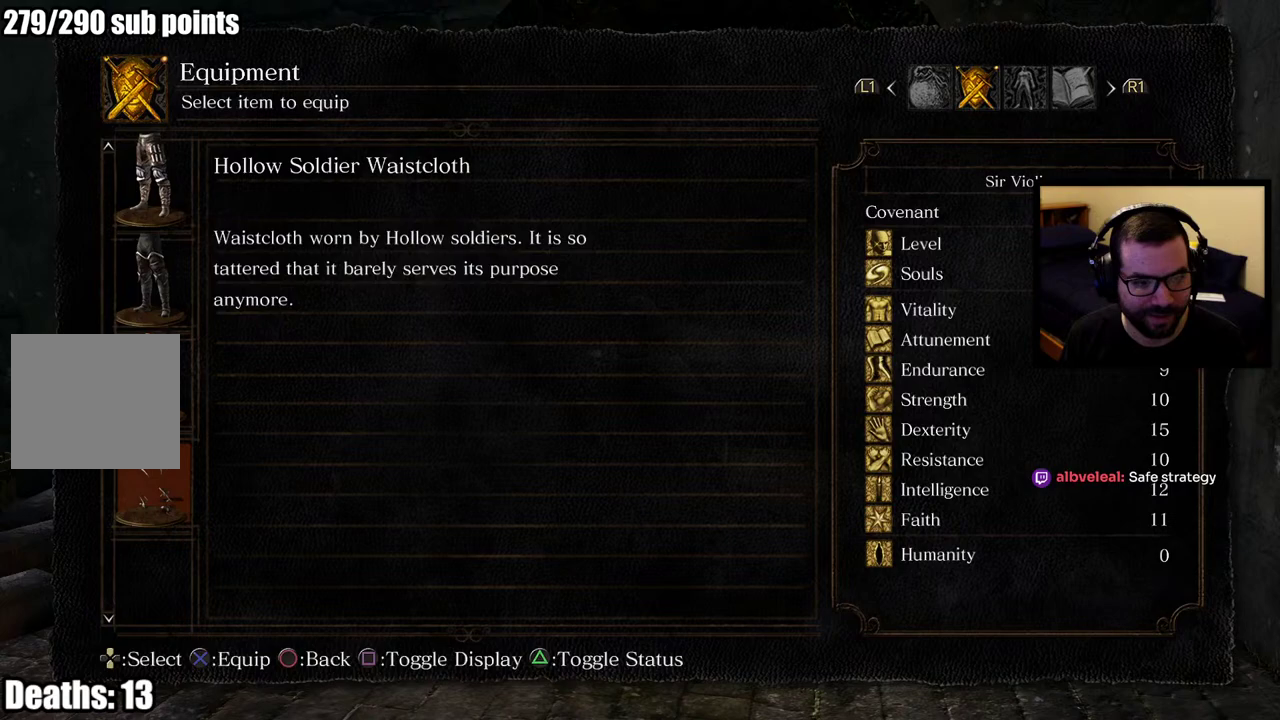
{"buttons": ["DPAD_DOWN"], "left_stick": "center", "right_stick": "center", "events": [[67, "DPAD_UP", "down"], [200, "DPAD_UP", "up"], [283, "DPAD_UP", "down"], [383, "DPAD_UP", "up"], [500, "DPAD_DOWN", "down"]]}
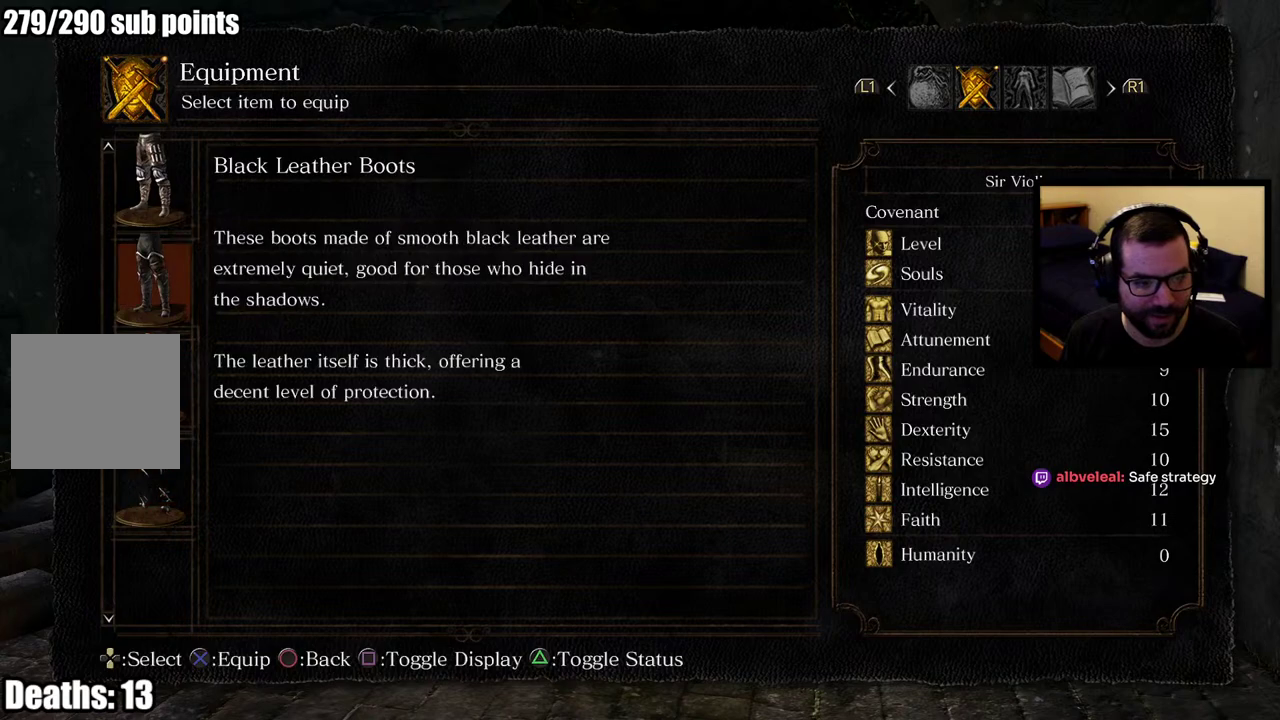
{"buttons": [], "left_stick": "center", "right_stick": "center", "events": [[83, "DPAD_DOWN", "up"], [133, "DPAD_DOWN", "down"], [250, "DPAD_DOWN", "up"], [250, "SQUARE", "down"], [383, "SQUARE", "up"]]}
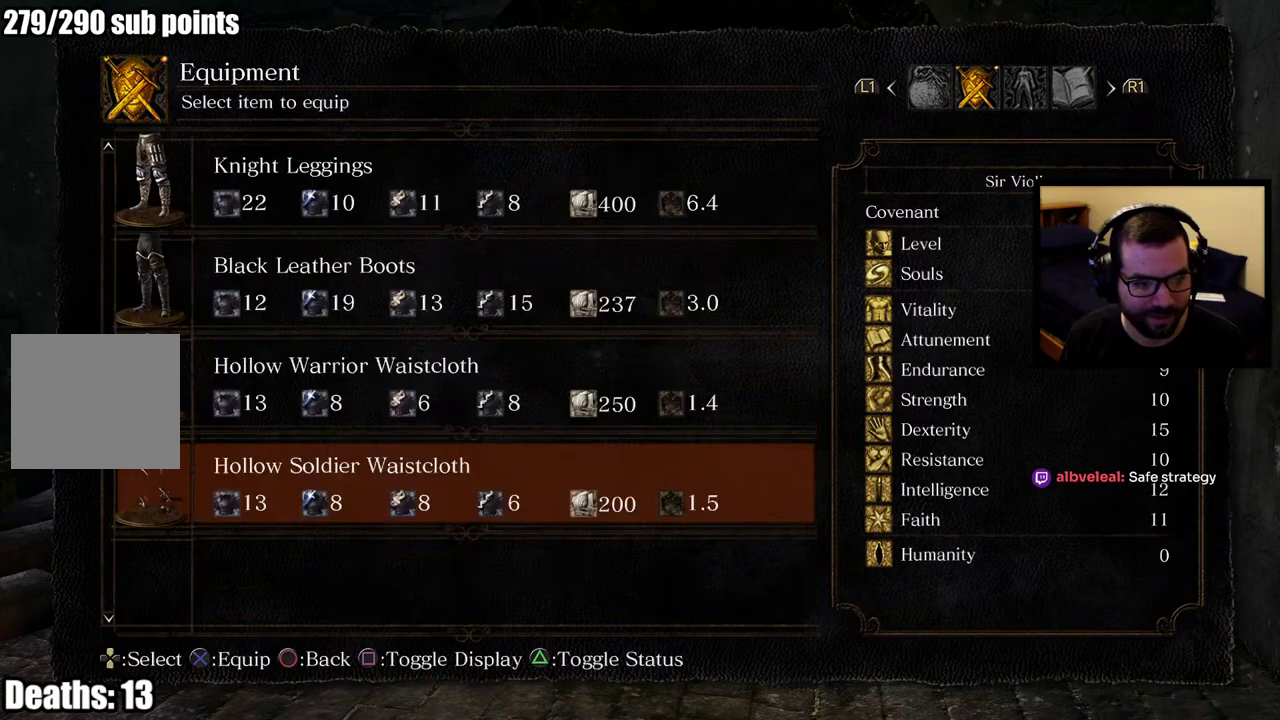
{"buttons": ["SQUARE"], "left_stick": "center", "right_stick": "center", "events": [[483, "SQUARE", "down"]]}
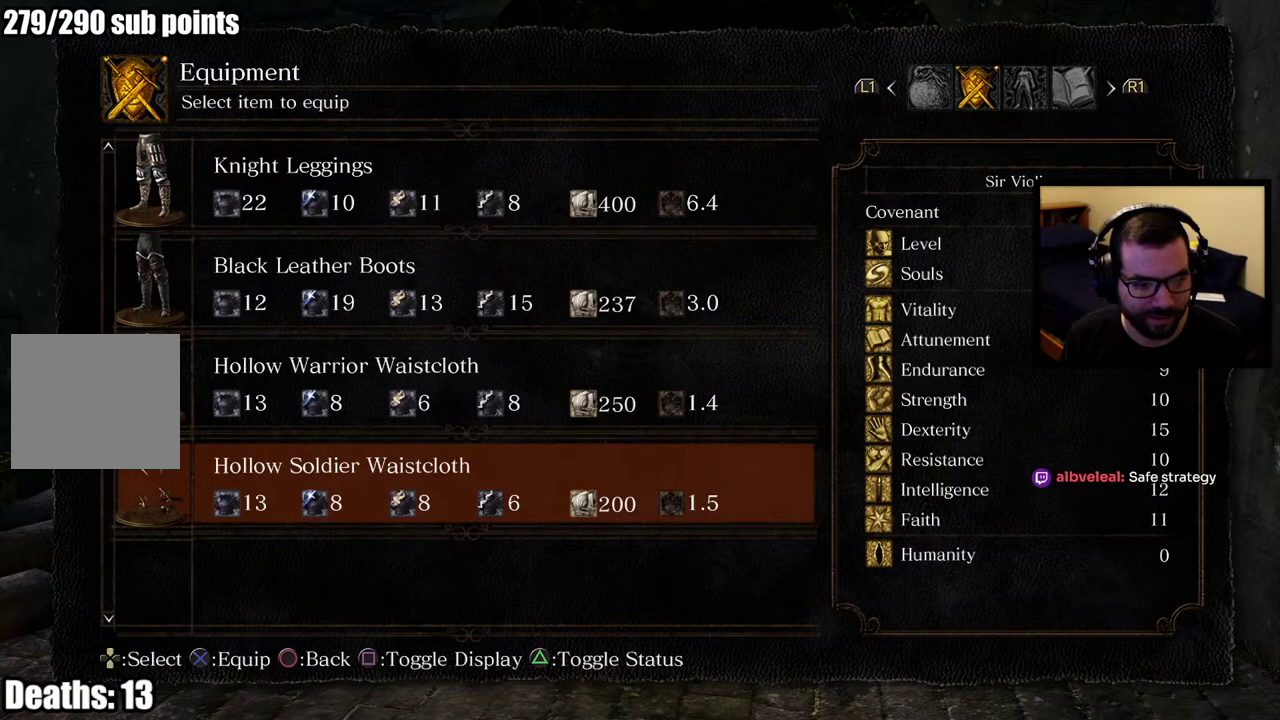
{"buttons": [], "left_stick": "center", "right_stick": "center", "events": [[100, "SQUARE", "up"]]}
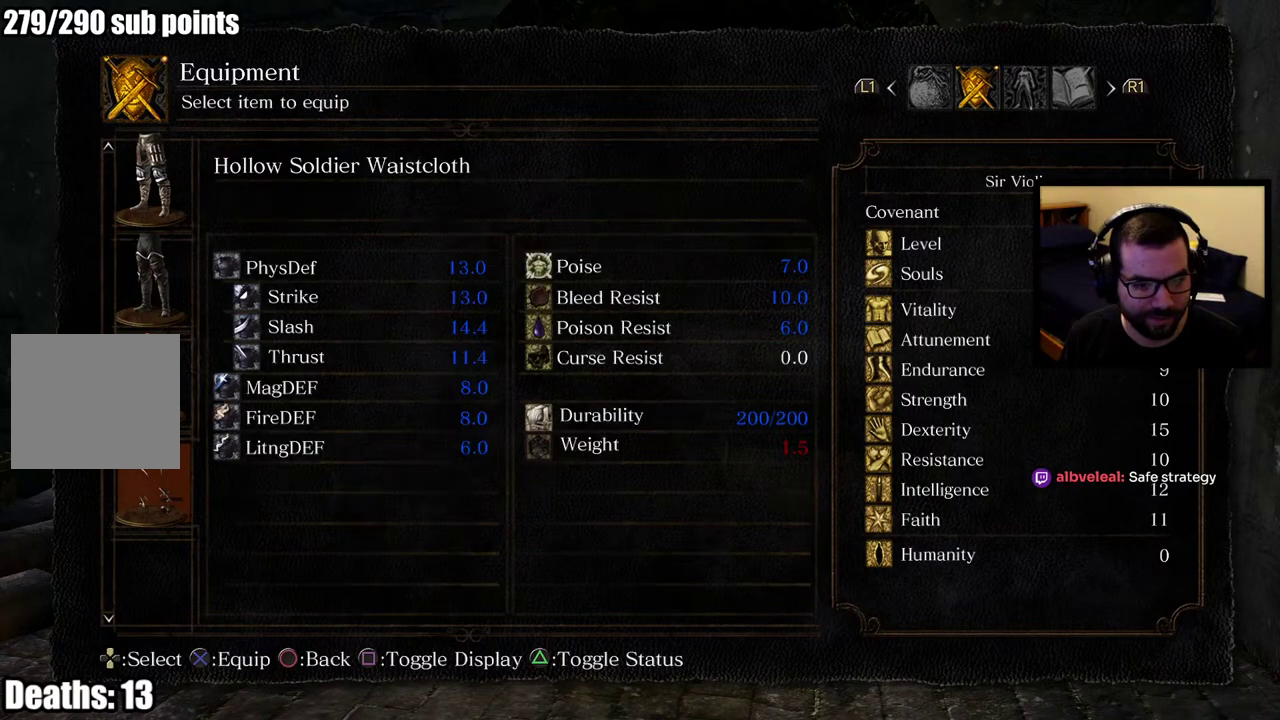
{"buttons": [], "left_stick": "center", "right_stick": "center", "events": []}
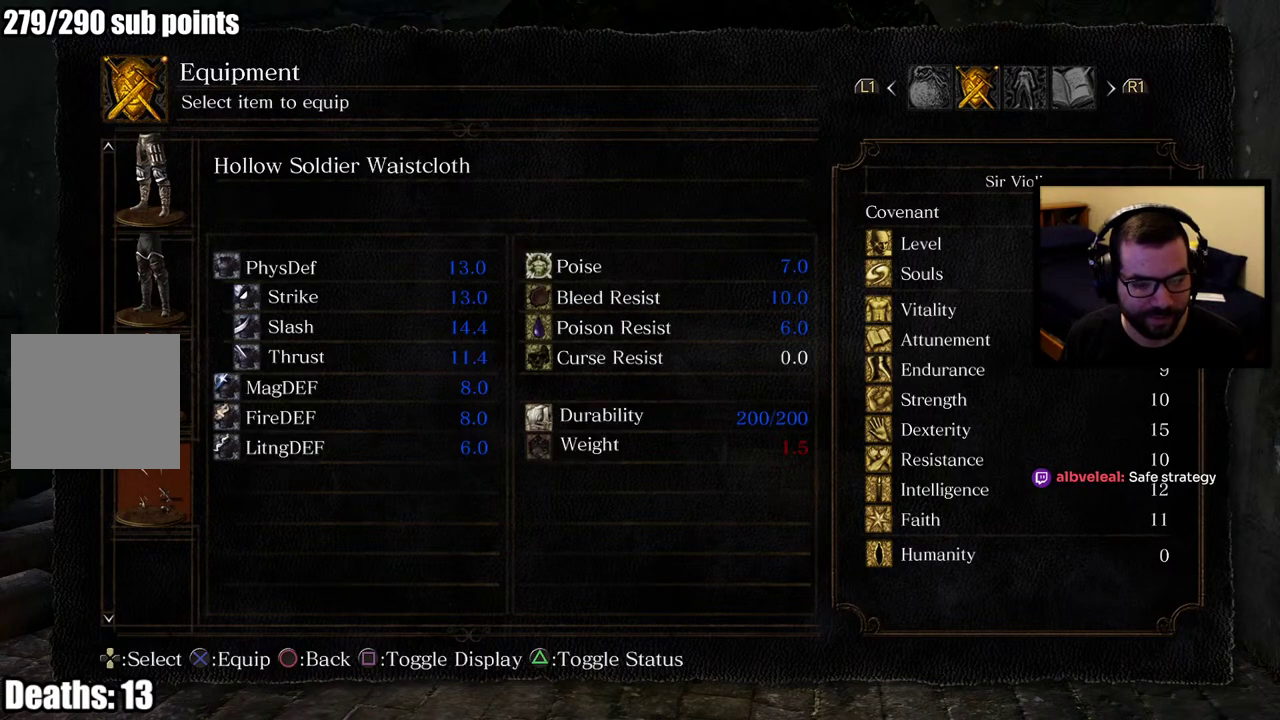
{"buttons": ["SQUARE"], "left_stick": "center", "right_stick": "center", "events": [[283, "SQUARE", "down"], [367, "SQUARE", "up"], [433, "SQUARE", "down"]]}
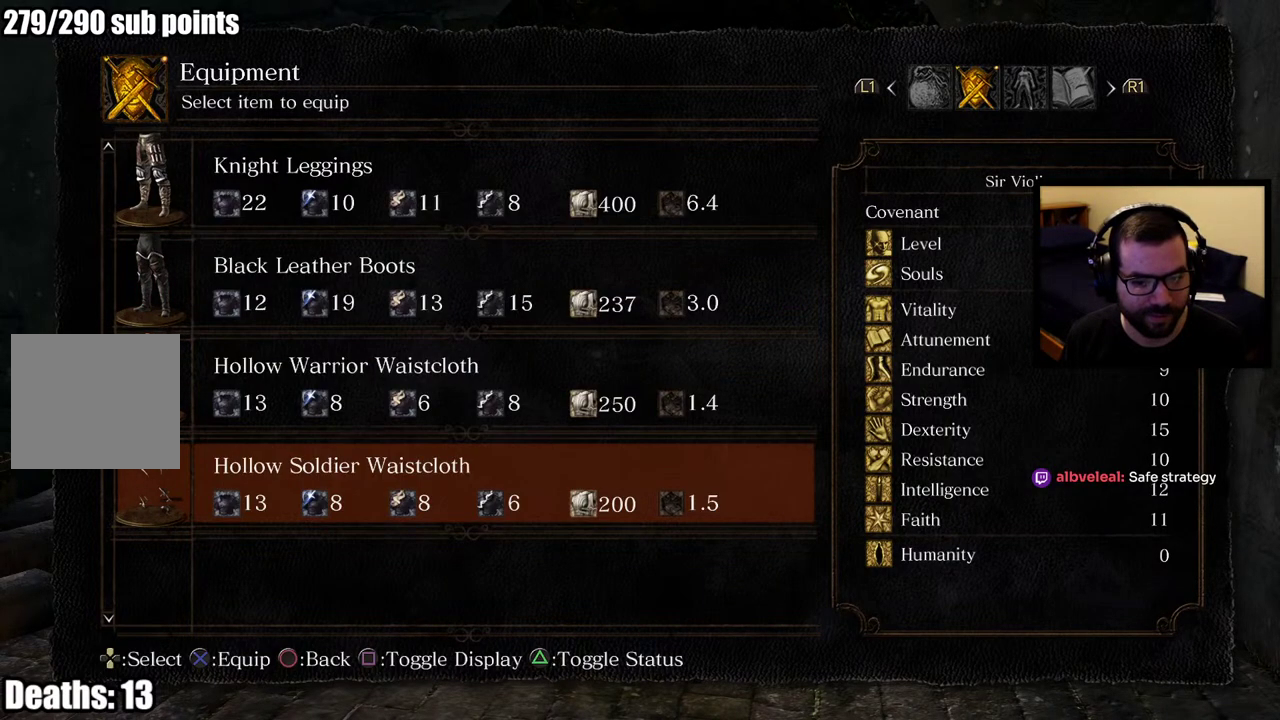
{"buttons": [], "left_stick": "center", "right_stick": "center", "events": [[50, "SQUARE", "up"], [167, "DPAD_UP", "down"], [267, "DPAD_UP", "up"], [267, "SQUARE", "down"], [383, "SQUARE", "up"]]}
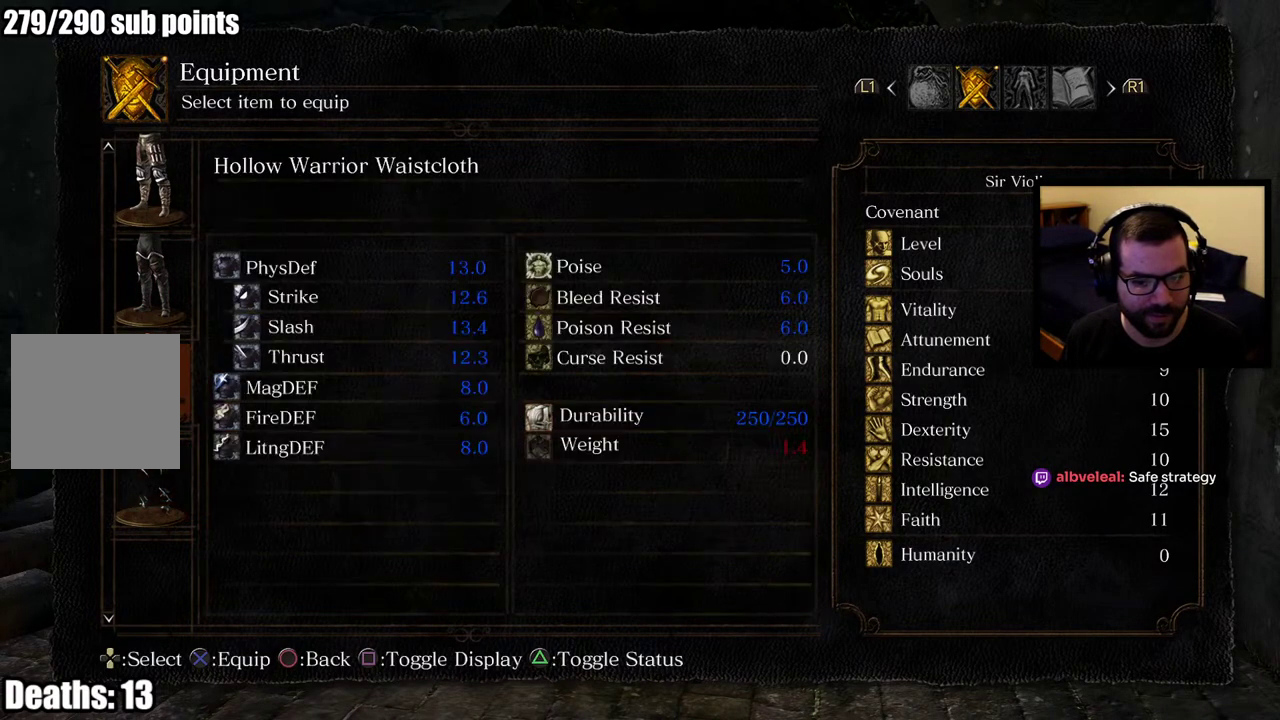
{"buttons": [], "left_stick": "center", "right_stick": "center", "events": []}
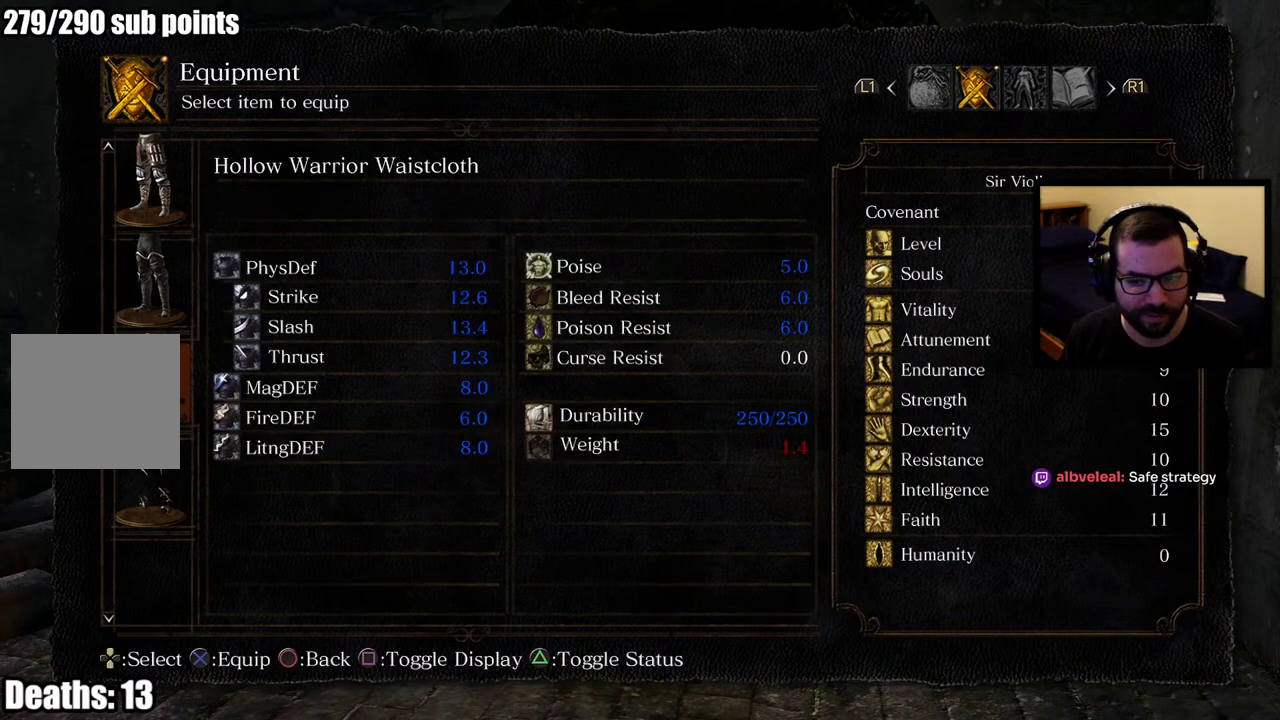
{"buttons": [], "left_stick": "center", "right_stick": "center", "events": []}
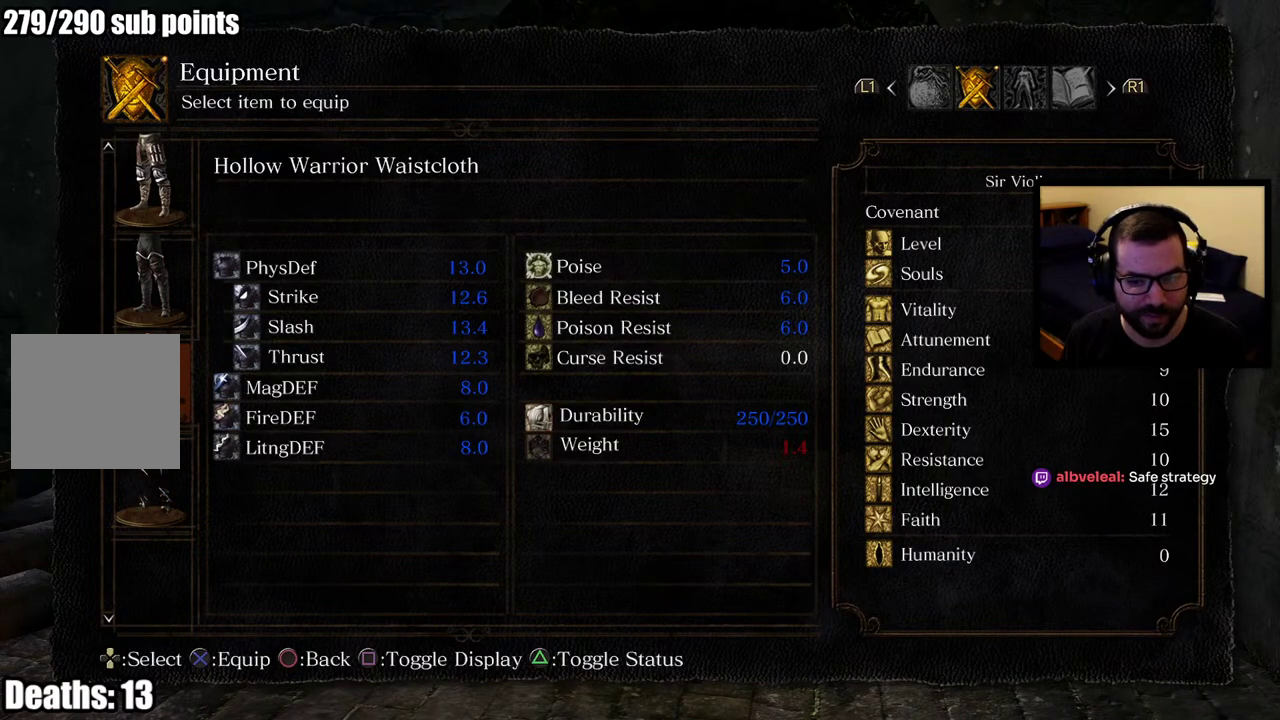
{"buttons": [], "left_stick": "center", "right_stick": "center", "events": []}
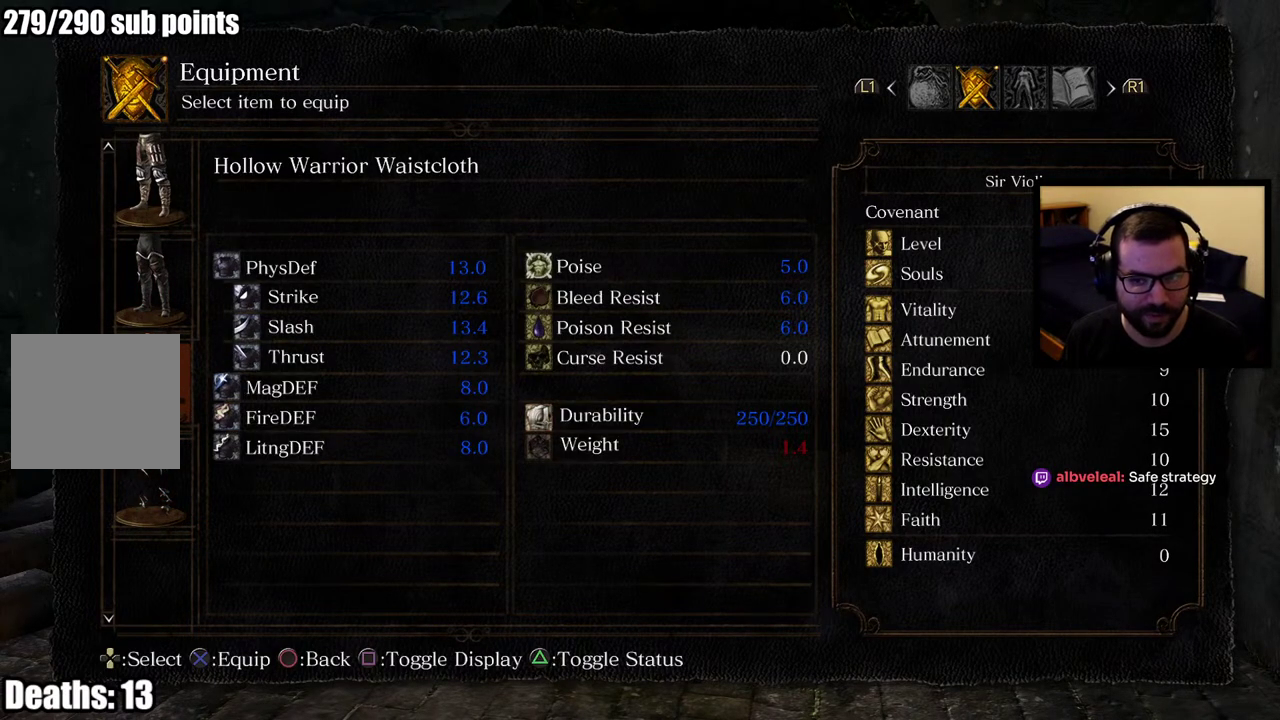
{"buttons": [], "left_stick": "center", "right_stick": "center", "events": []}
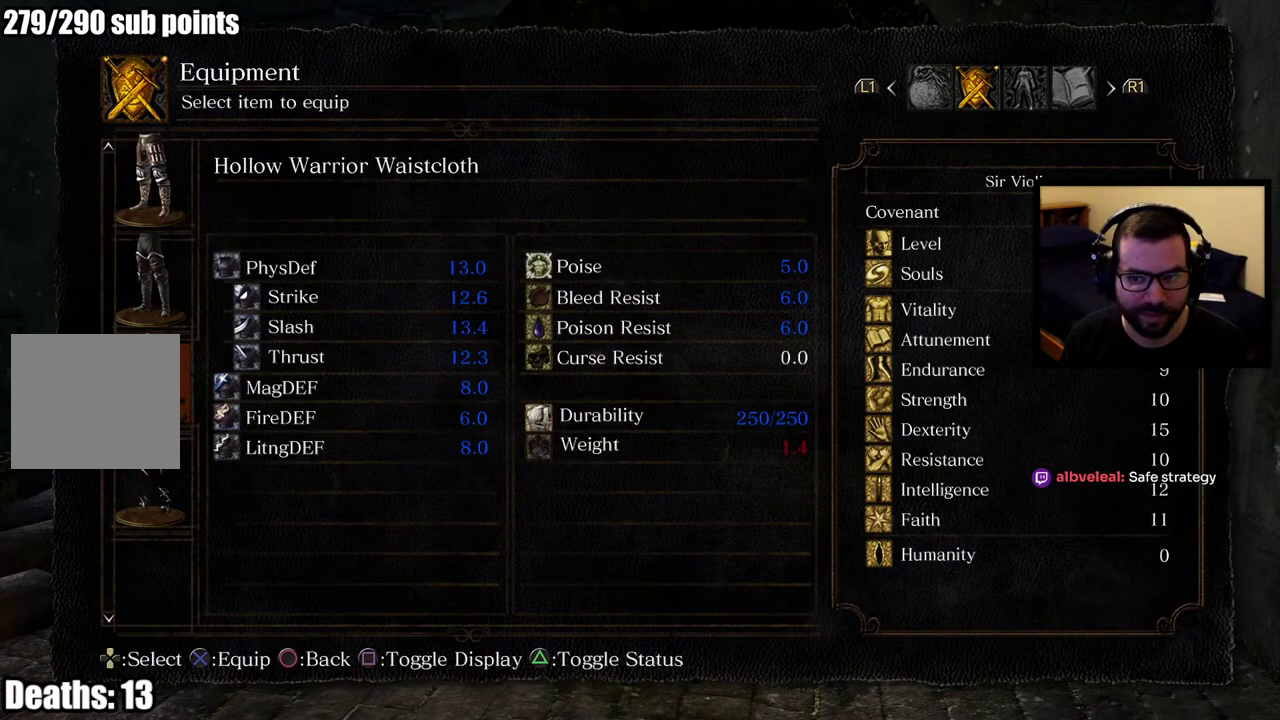
{"buttons": [], "left_stick": "center", "right_stick": "center", "events": []}
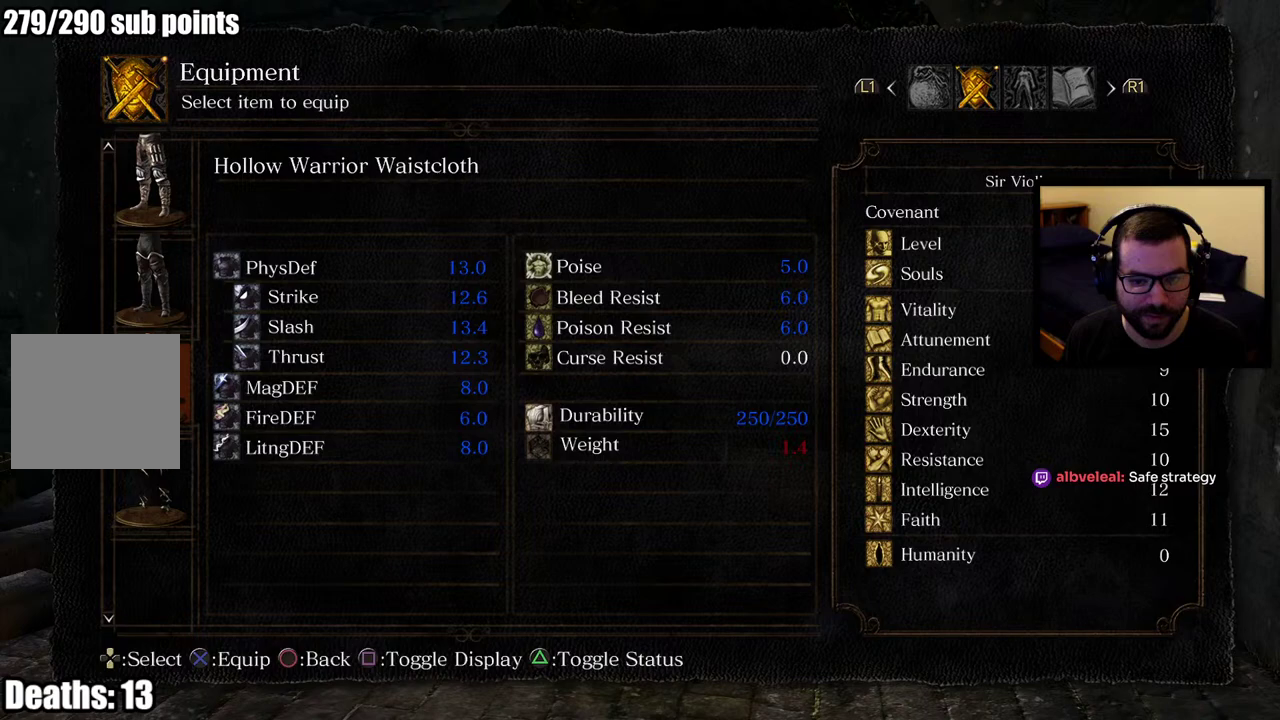
{"buttons": [], "left_stick": "center", "right_stick": "center", "events": [[133, "SQUARE", "down"], [217, "SQUARE", "up"], [267, "SQUARE", "down"], [467, "SQUARE", "up"]]}
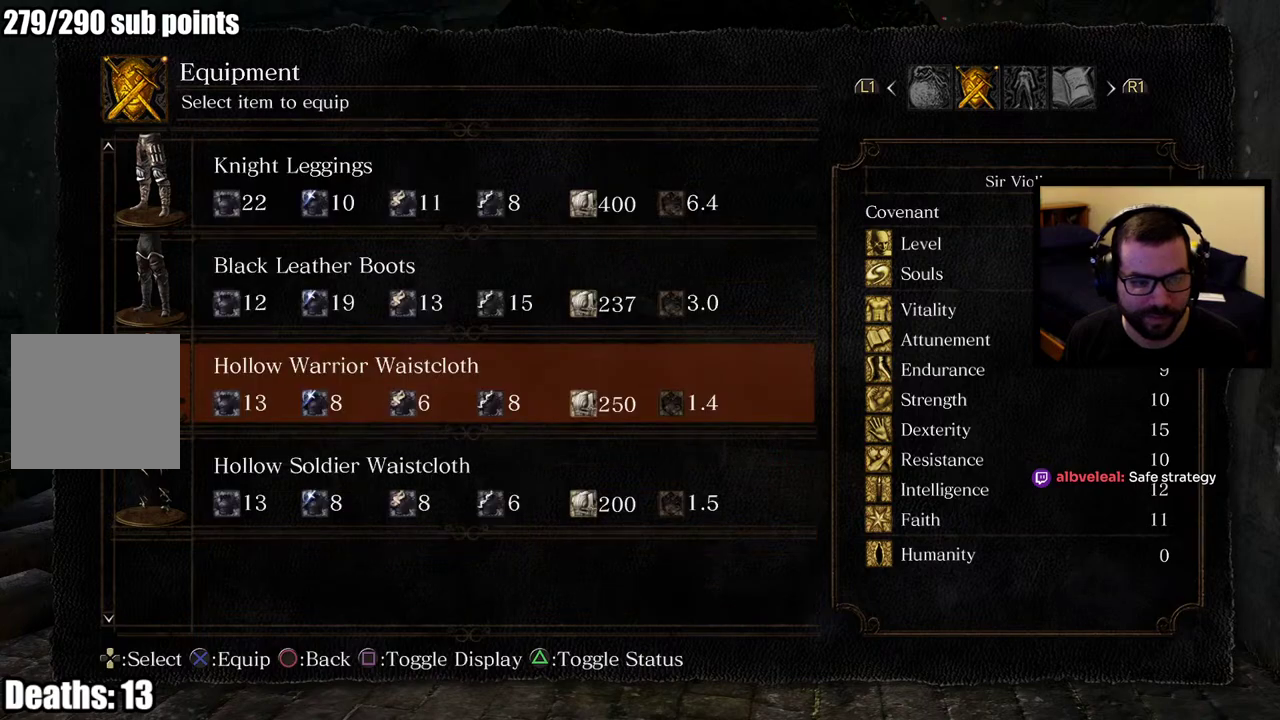
{"buttons": [], "left_stick": "center", "right_stick": "center", "events": [[183, "DPAD_UP", "down"], [267, "SQUARE", "down"], [283, "DPAD_UP", "up"], [367, "SQUARE", "up"]]}
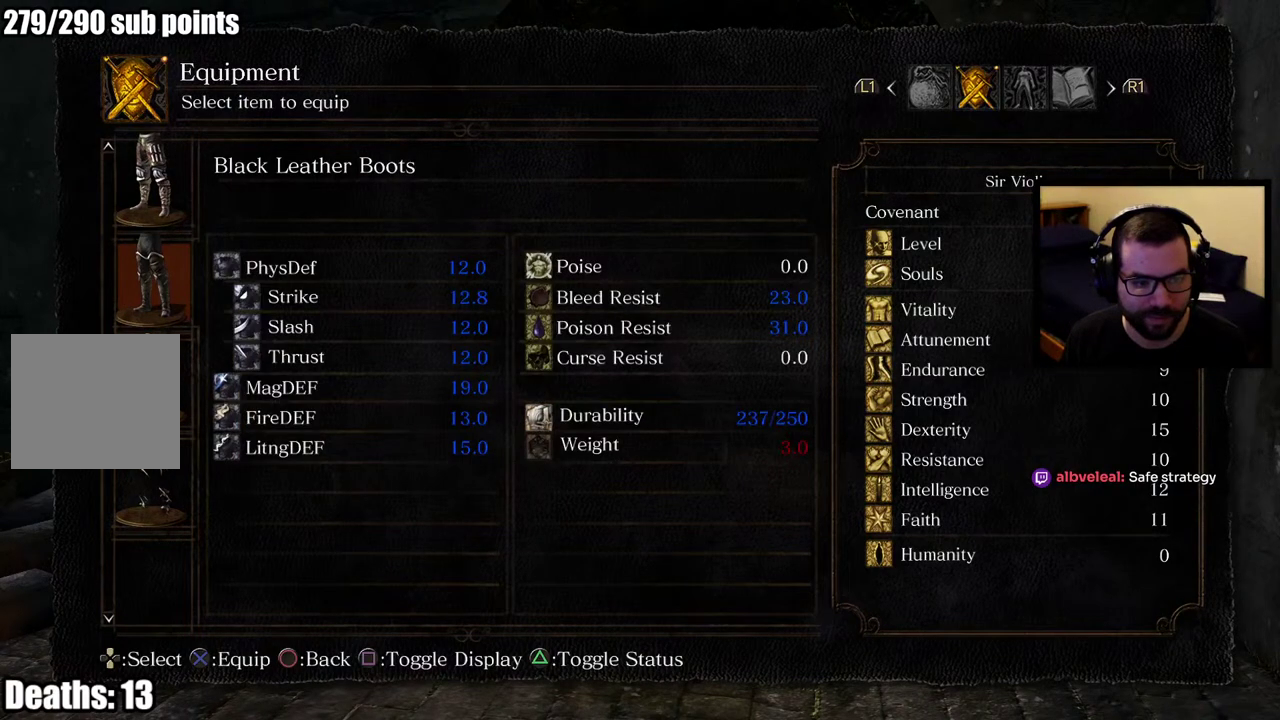
{"buttons": [], "left_stick": "center", "right_stick": "center", "events": []}
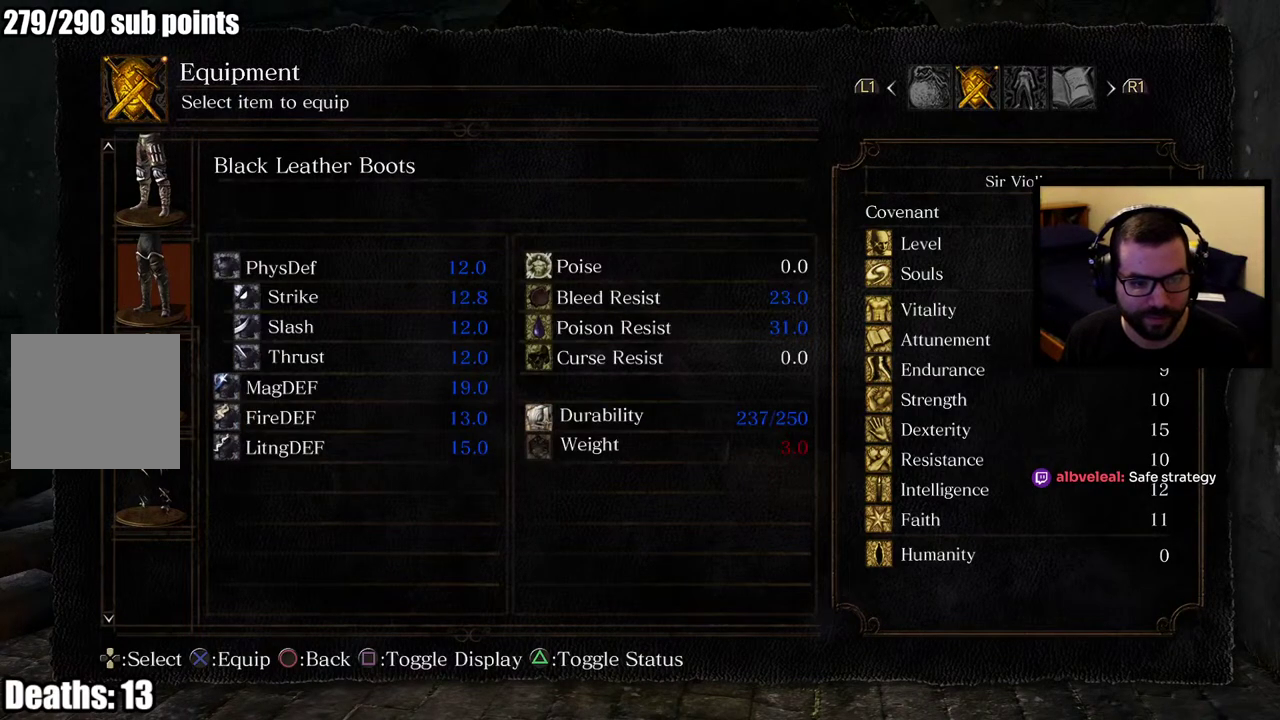
{"buttons": [], "left_stick": "center", "right_stick": "center", "events": [[250, "SQUARE", "down"], [333, "SQUARE", "up"], [383, "SQUARE", "down"], [500, "SQUARE", "up"]]}
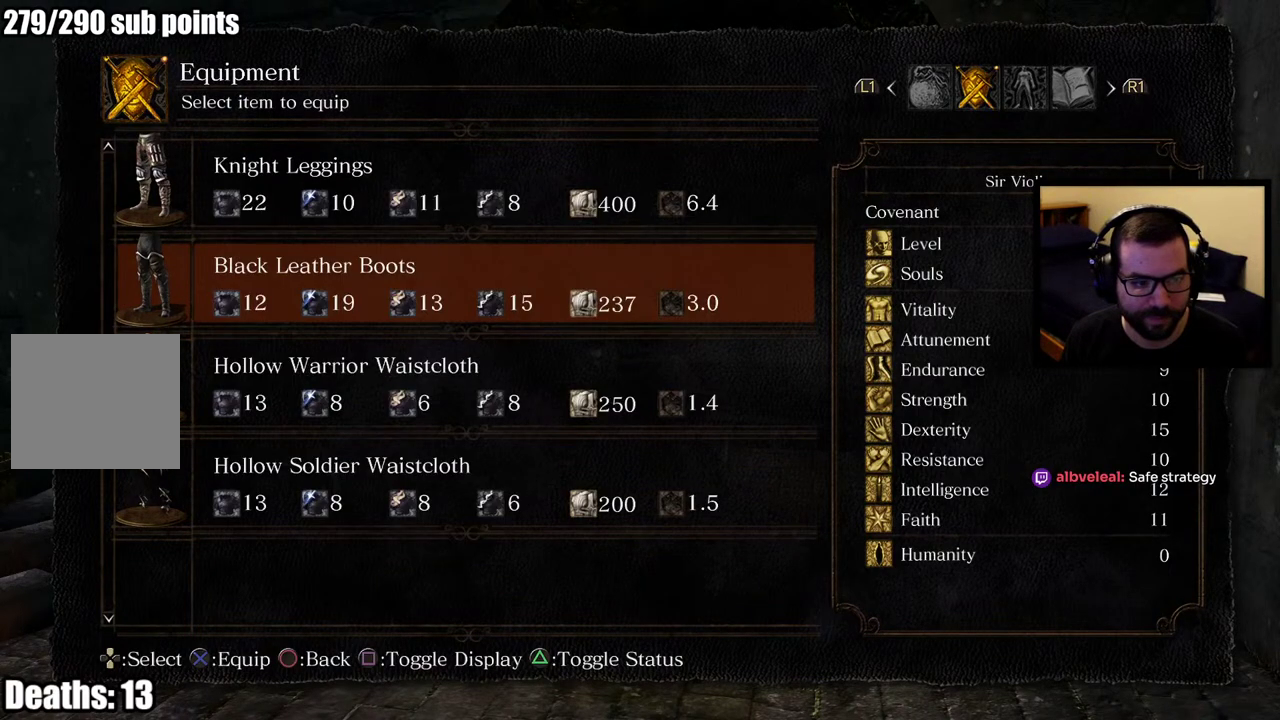
{"buttons": [], "left_stick": "center", "right_stick": "center", "events": [[283, "DPAD_UP", "down"], [333, "SQUARE", "down"], [383, "DPAD_UP", "up"], [483, "SQUARE", "up"]]}
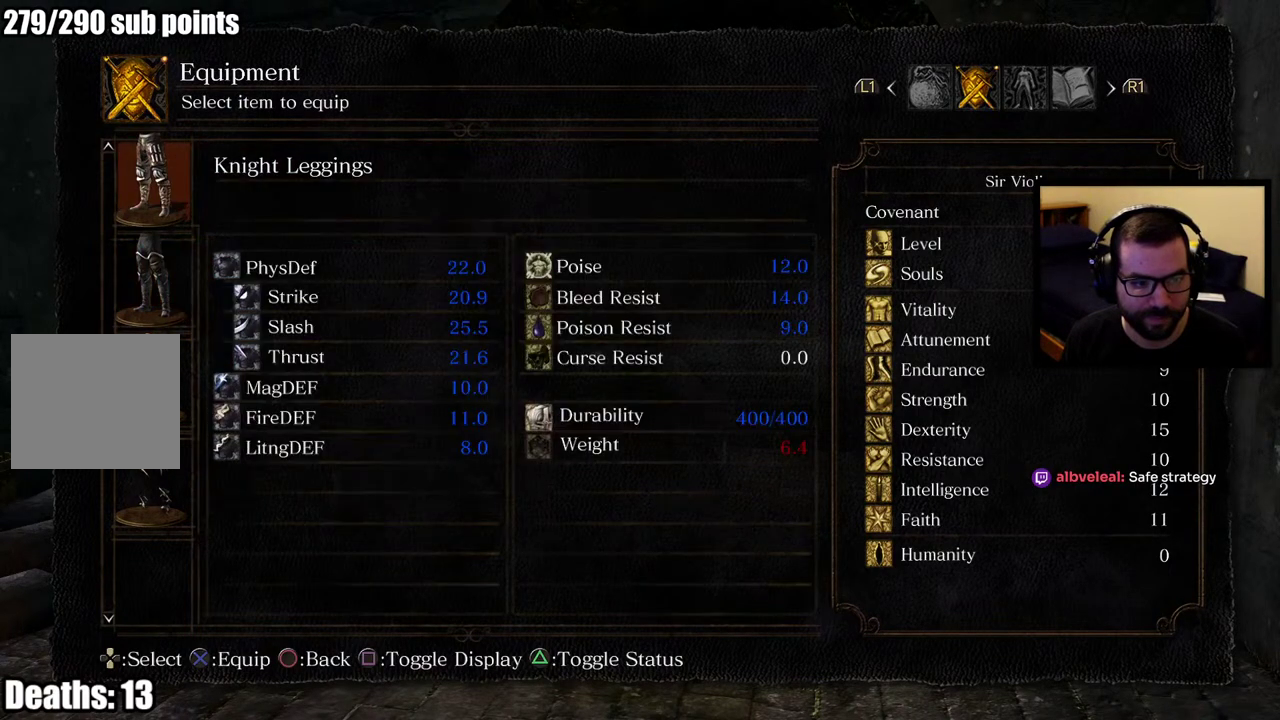
{"buttons": ["SQUARE"], "left_stick": "center", "right_stick": "center", "events": [[483, "SQUARE", "down"]]}
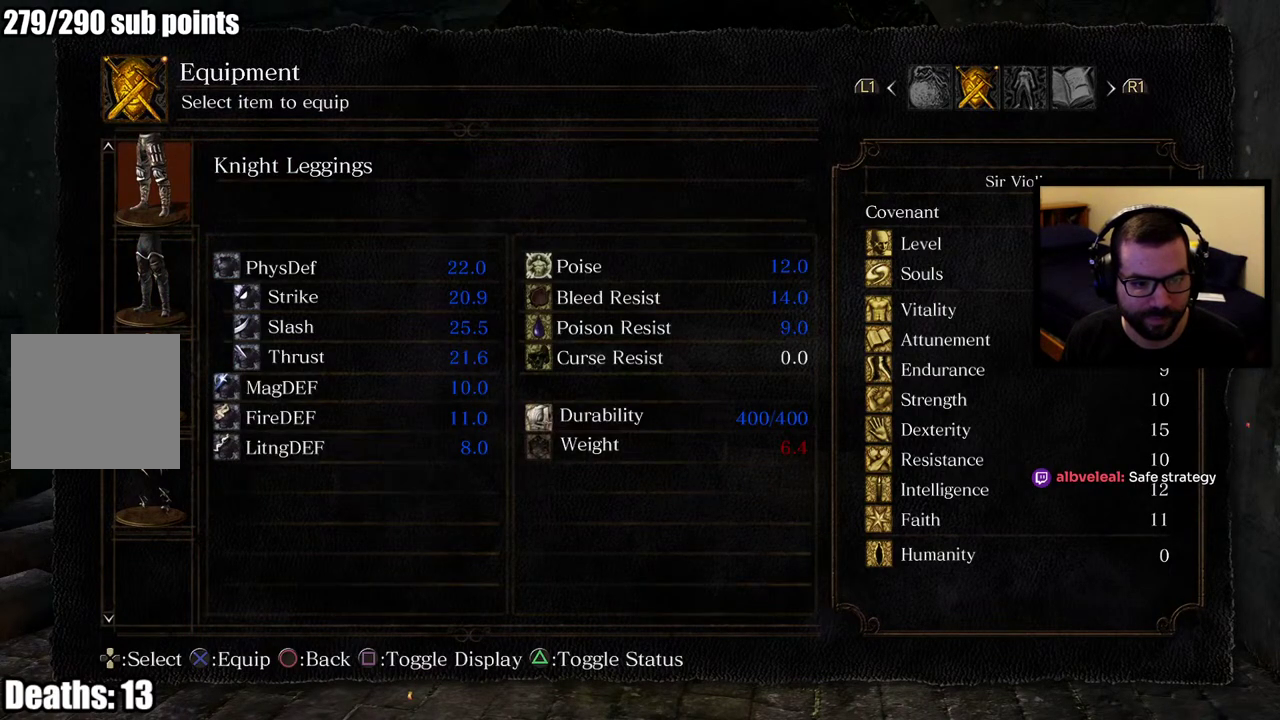
{"buttons": [], "left_stick": "center", "right_stick": "center", "events": [[83, "SQUARE", "up"], [133, "SQUARE", "down"], [267, "SQUARE", "up"]]}
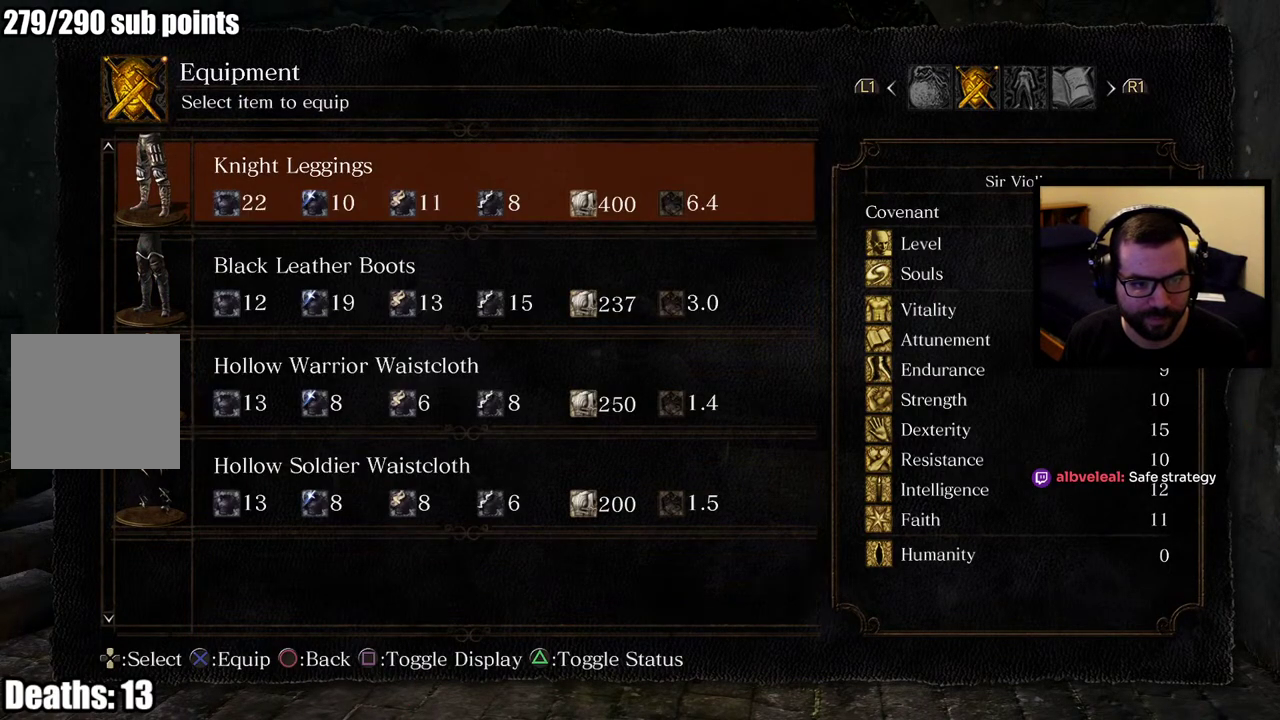
{"buttons": ["SQUARE"], "left_stick": "center", "right_stick": "center", "events": [[400, "SQUARE", "down"]]}
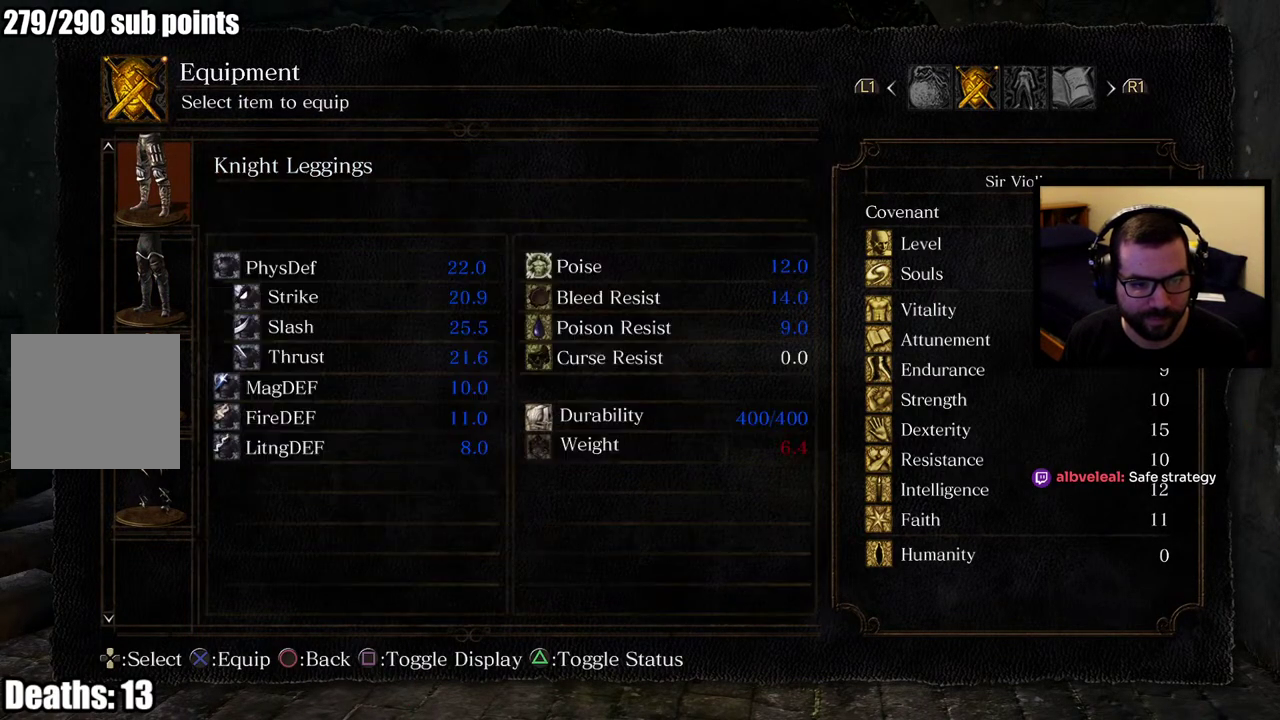
{"buttons": [], "left_stick": "center", "right_stick": "center", "events": [[17, "SQUARE", "up"]]}
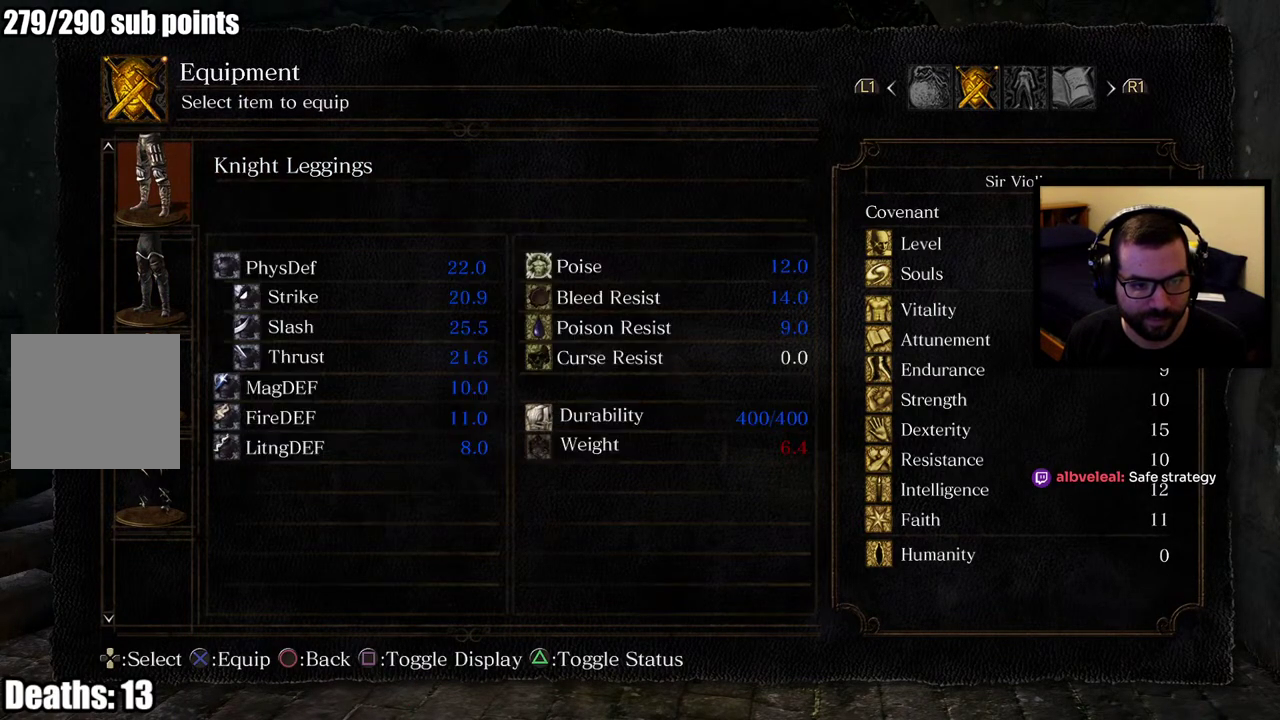
{"buttons": [], "left_stick": "center", "right_stick": "center", "events": []}